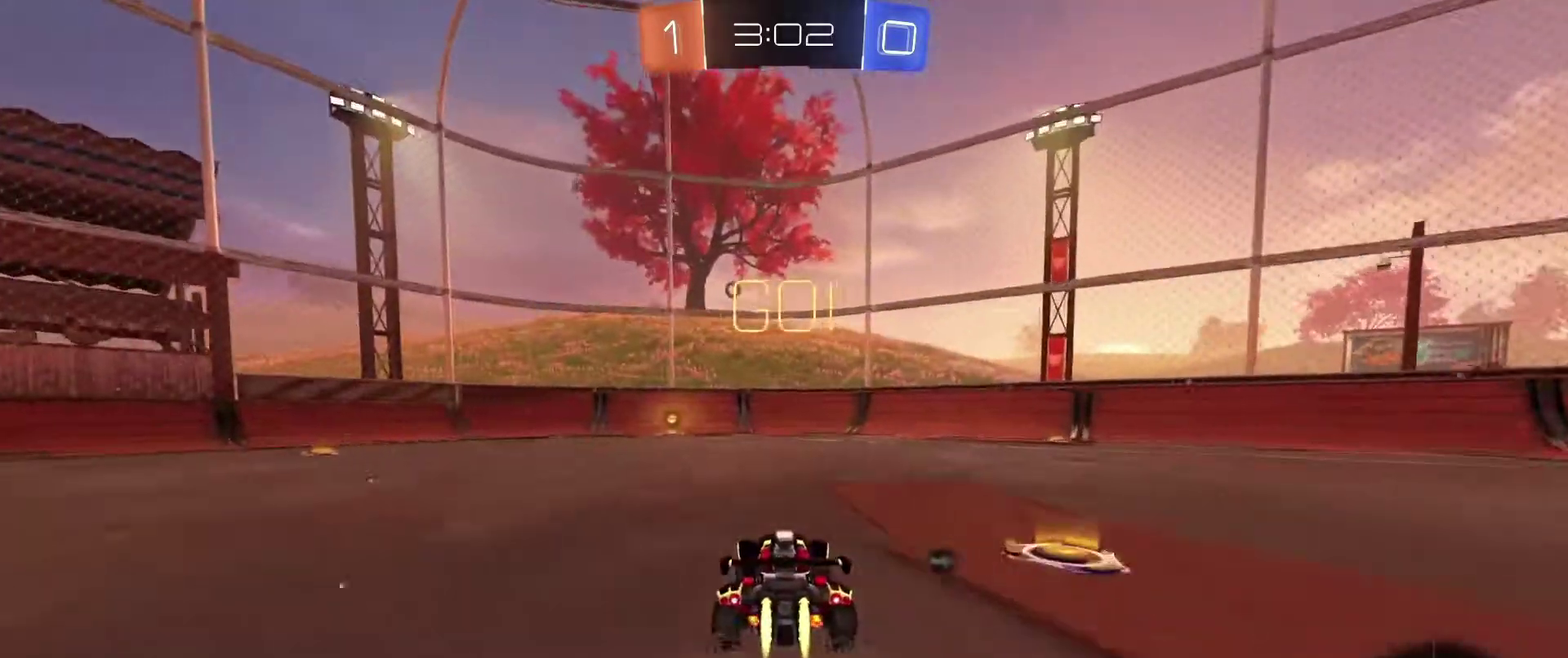
Gameplay with a controller (Xbox layout); each line is a JSON object with the inputs held at the frame after it (dt_ms = milliseconds from this image to that frame). "events" lists button and stick changes between this image and that frame as [ms after this image, input, new state], when the widget could be followed in between. This document gives stick clicks only as held states, not as events. Not read: SELECT.
{"dt_ms": 301, "buttons": ["B", "R2"], "left_stick": "center", "right_stick": "center", "events": [[34, "left_stick", "center"], [200, "X", "down"], [301, "X", "up"]]}
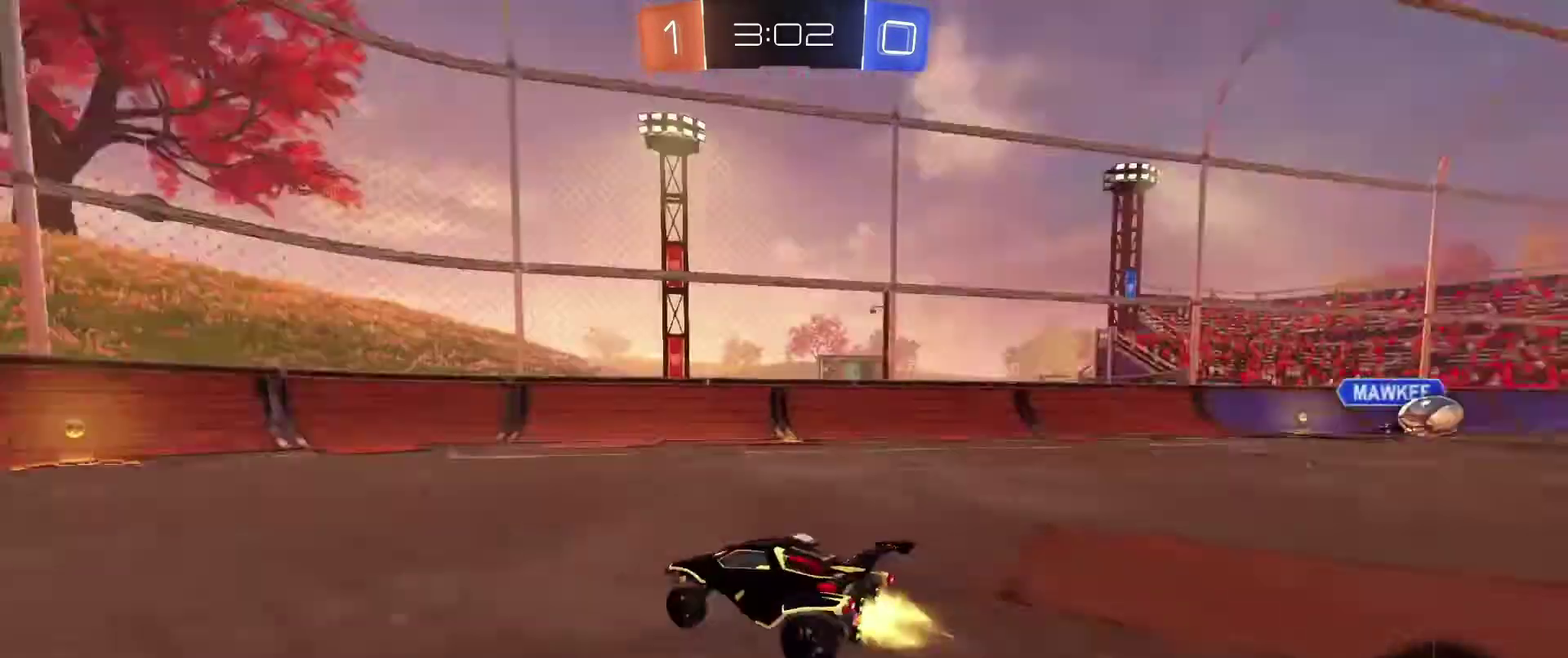
{"dt_ms": 500, "buttons": ["R2", "DPAD_LEFT"], "left_stick": "left", "right_stick": "center", "events": [[166, "B", "up"], [400, "left_stick", "left"], [467, "DPAD_LEFT", "down"]]}
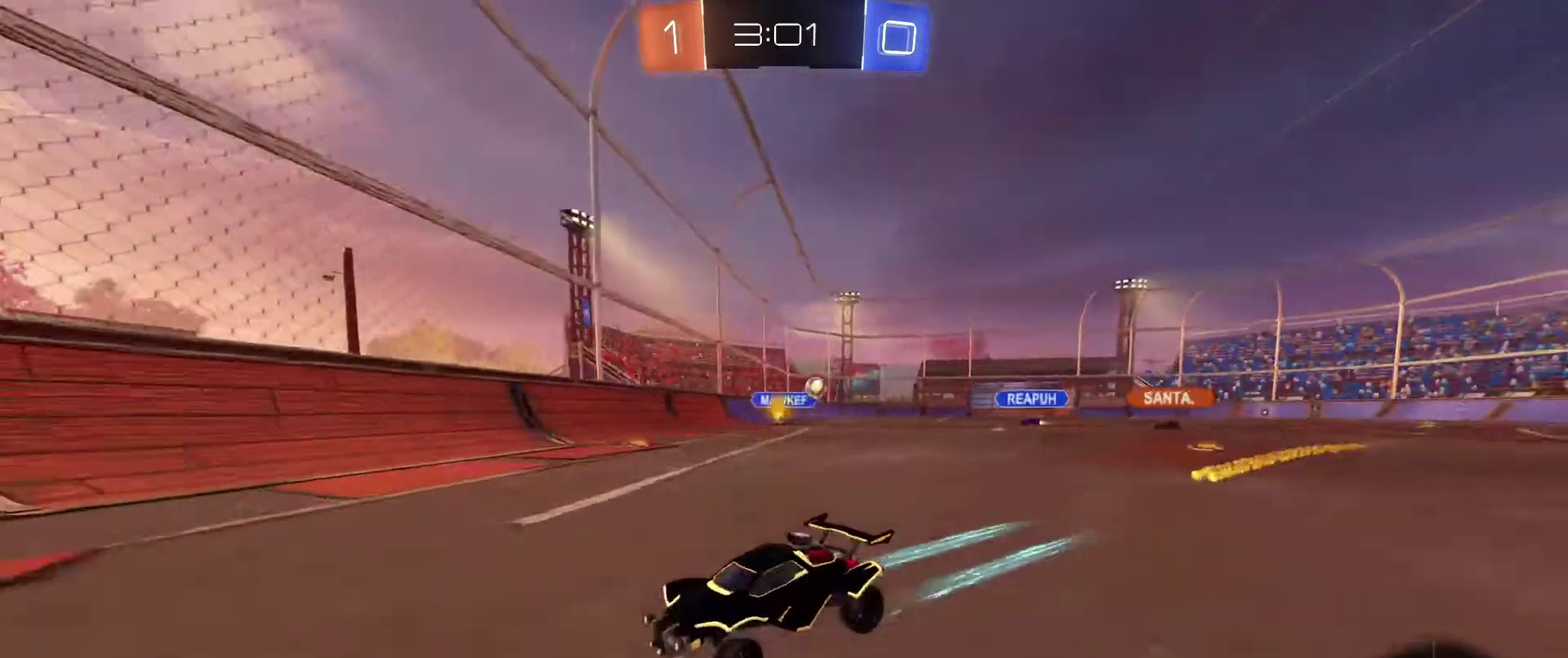
{"dt_ms": 300, "buttons": ["R2"], "left_stick": "left", "right_stick": "center", "events": [[100, "DPAD_LEFT", "up"]]}
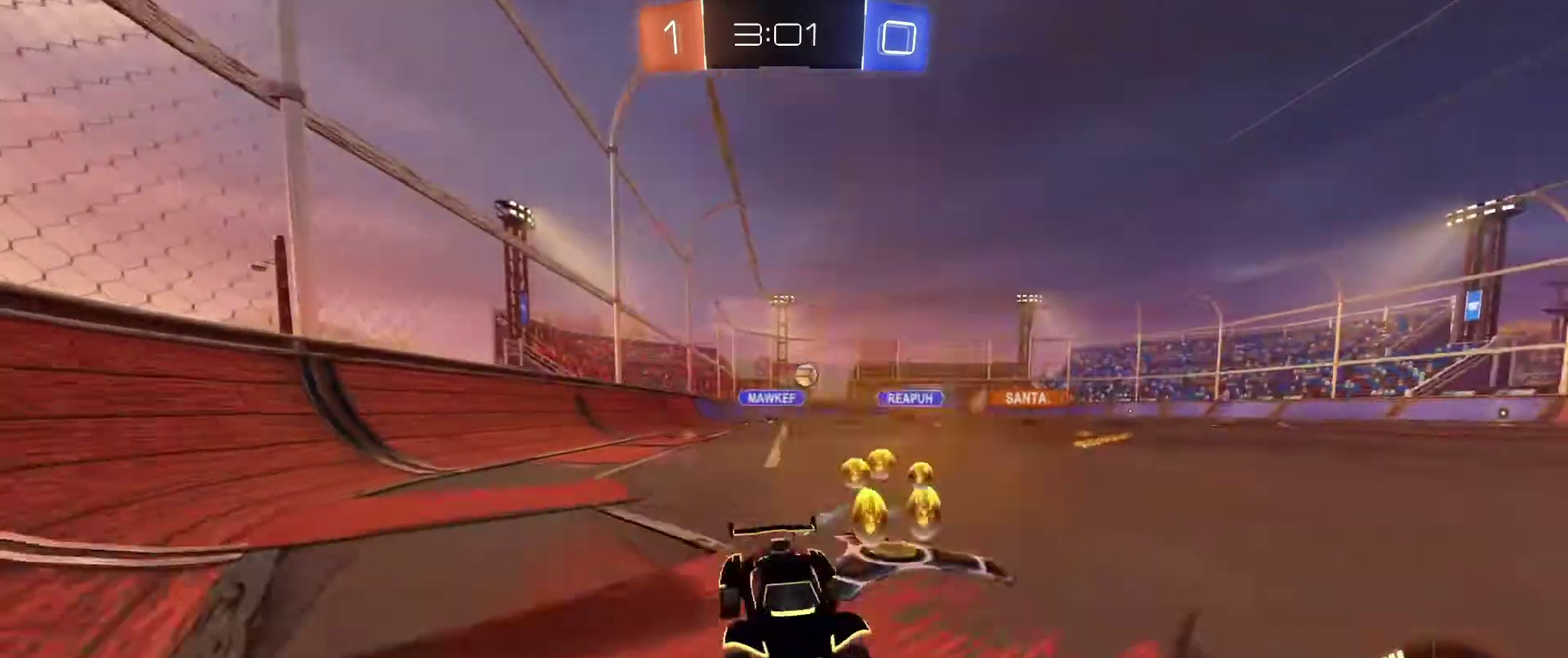
{"dt_ms": 901, "buttons": [], "left_stick": "center", "right_stick": "center", "events": [[668, "R2", "up"], [668, "left_stick", "right"], [701, "L2", "down"], [835, "left_stick", "left"], [868, "L2", "up"], [901, "left_stick", "center"]]}
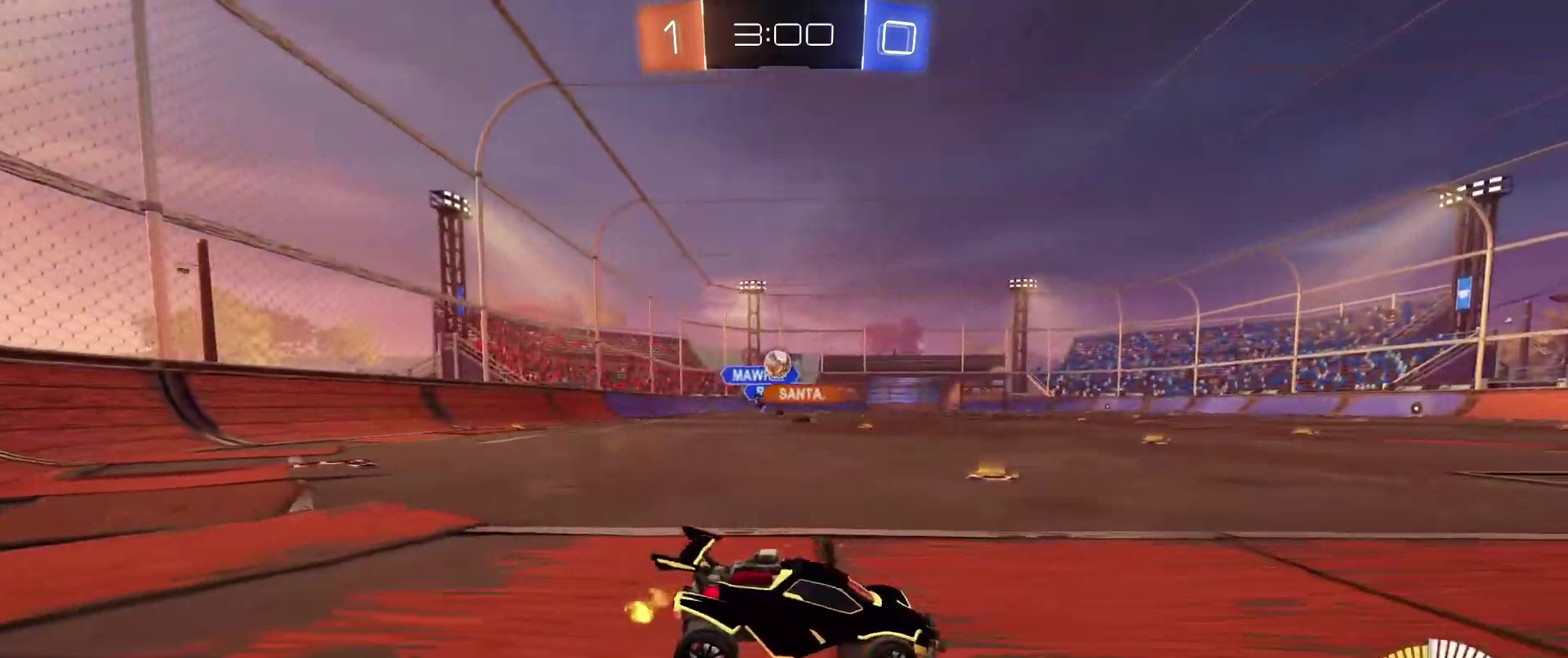
{"dt_ms": 301, "buttons": [], "left_stick": "center", "right_stick": "center", "events": []}
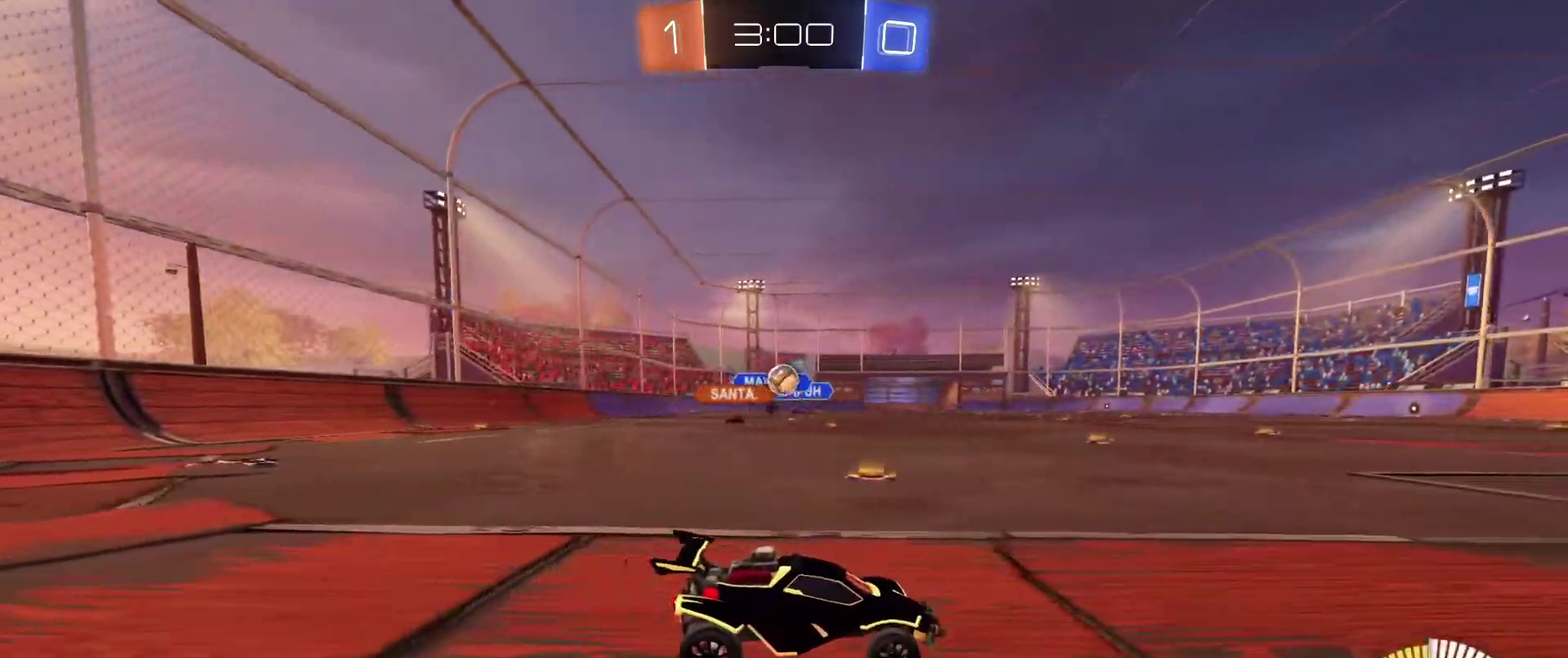
{"dt_ms": 700, "buttons": ["R2"], "left_stick": "center", "right_stick": "center", "events": [[100, "R2", "down"], [400, "R2", "up"], [567, "R2", "down"]]}
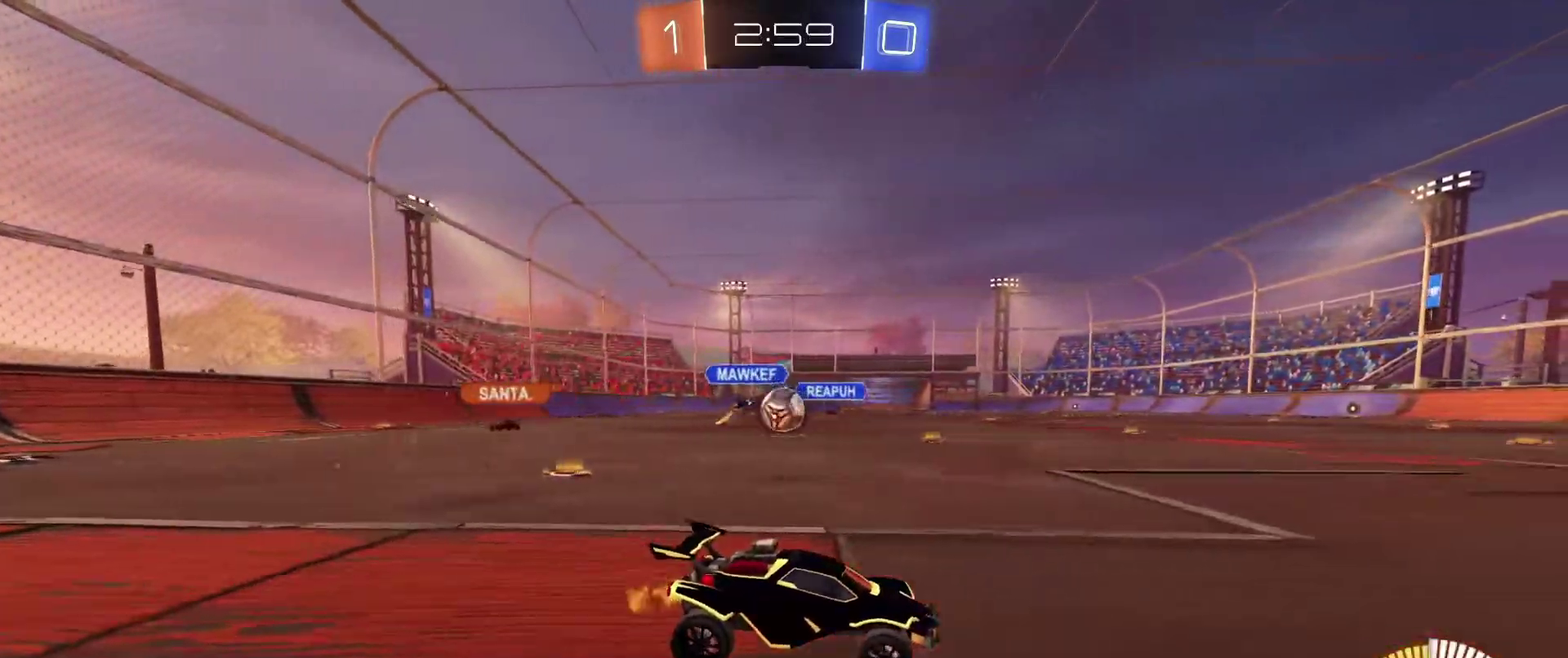
{"dt_ms": 301, "buttons": ["R2"], "left_stick": "left", "right_stick": "center", "events": [[100, "left_stick", "left"]]}
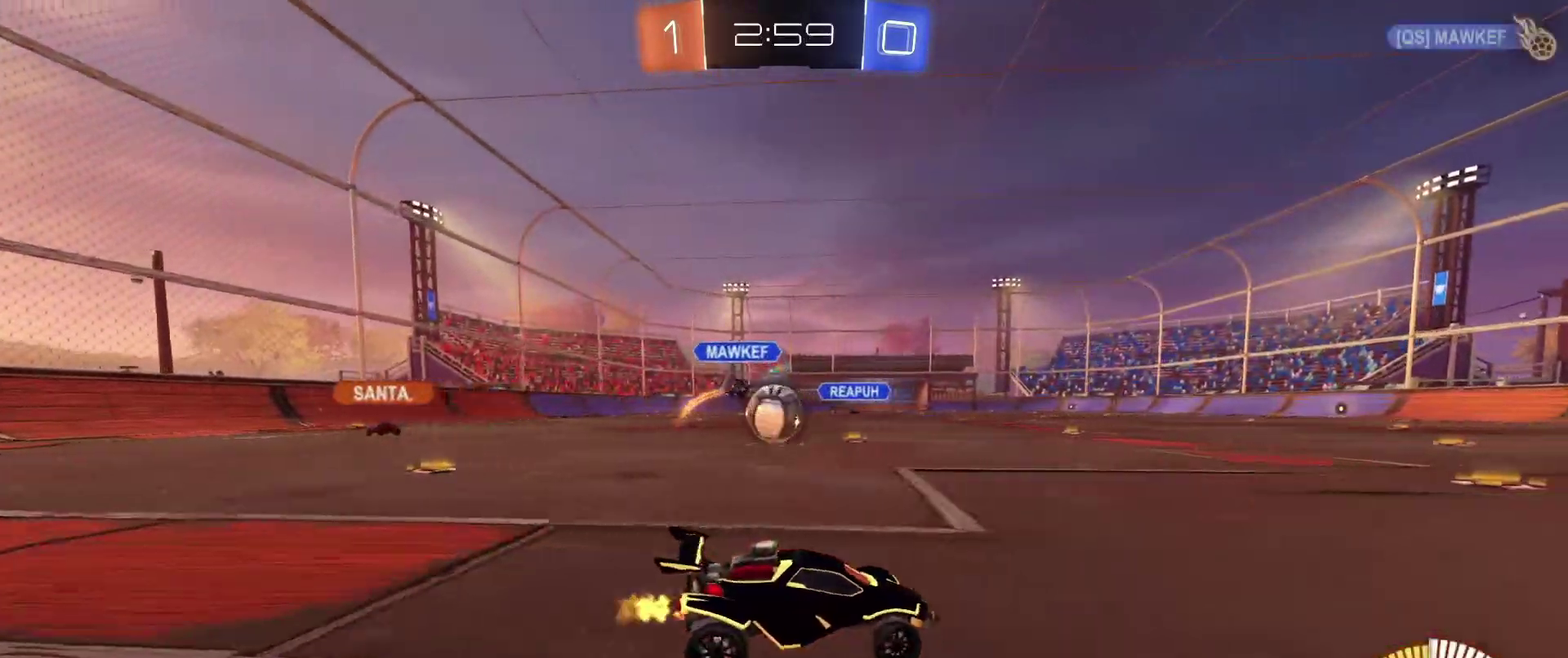
{"dt_ms": 600, "buttons": ["B", "L1"], "left_stick": "up", "right_stick": "center", "events": [[100, "R2", "up"], [467, "L1", "down"], [500, "A", "down"], [533, "B", "down"], [567, "left_stick", "up"], [600, "A", "up"]]}
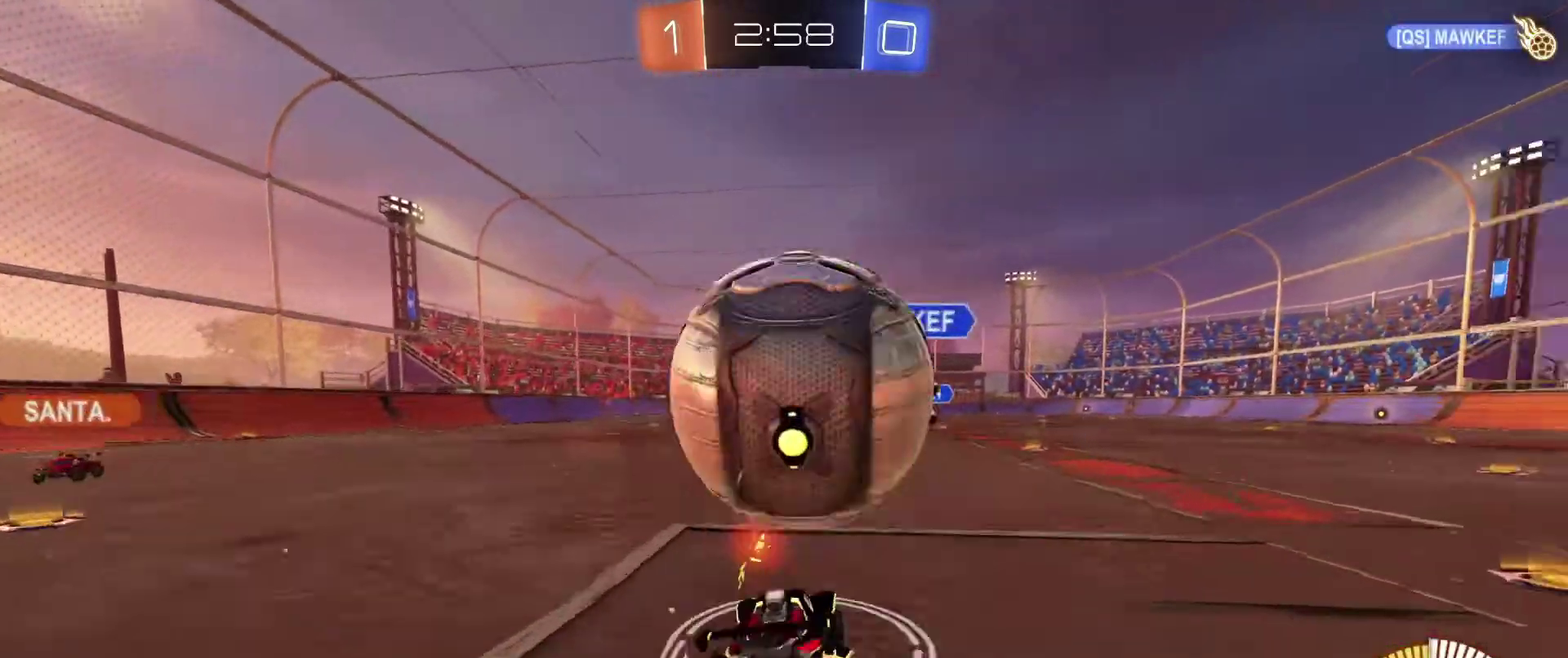
{"dt_ms": 401, "buttons": ["L1"], "left_stick": "right", "right_stick": "center", "events": [[67, "left_stick", "up-right"], [100, "A", "down"], [267, "A", "up"], [267, "B", "up"], [367, "left_stick", "right"]]}
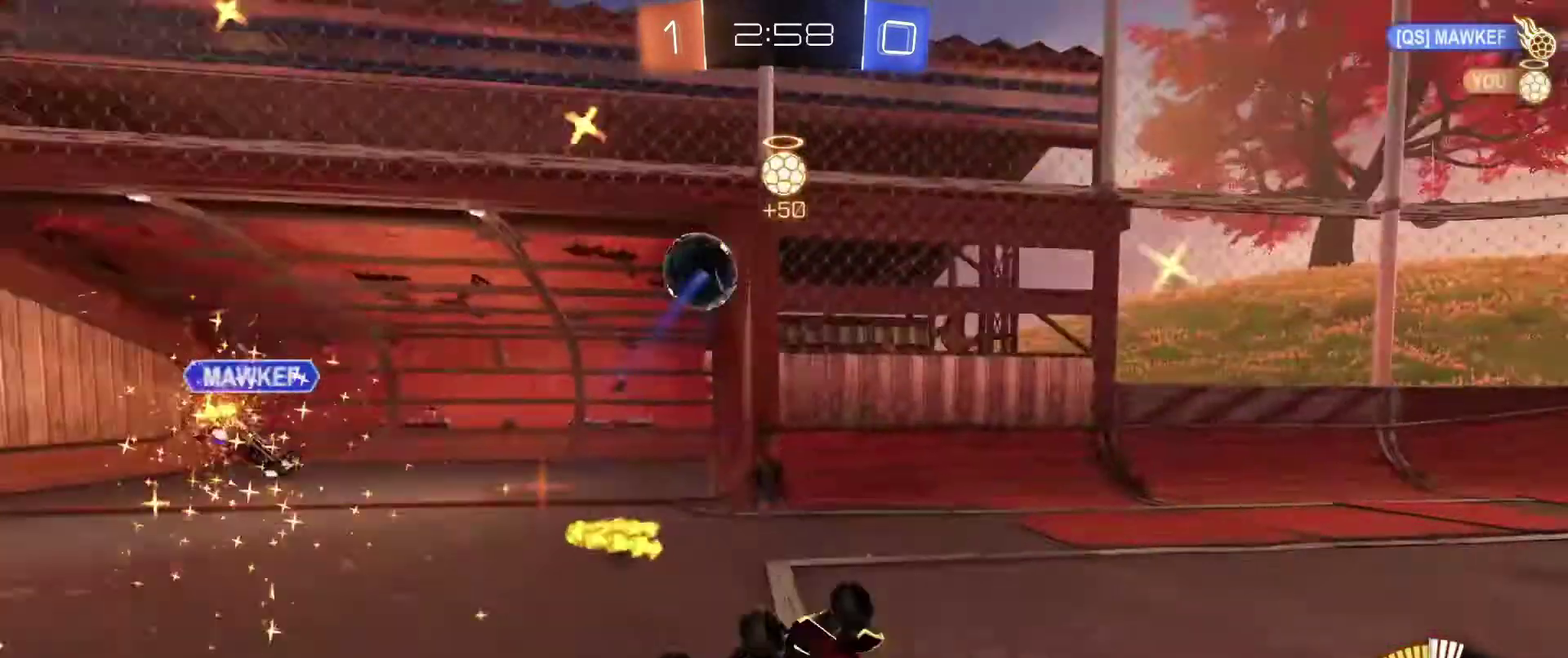
{"dt_ms": 600, "buttons": ["X"], "left_stick": "center", "right_stick": "center", "events": [[33, "left_stick", "center"], [233, "left_stick", "right"], [333, "L1", "up"], [333, "left_stick", "center"], [533, "X", "down"]]}
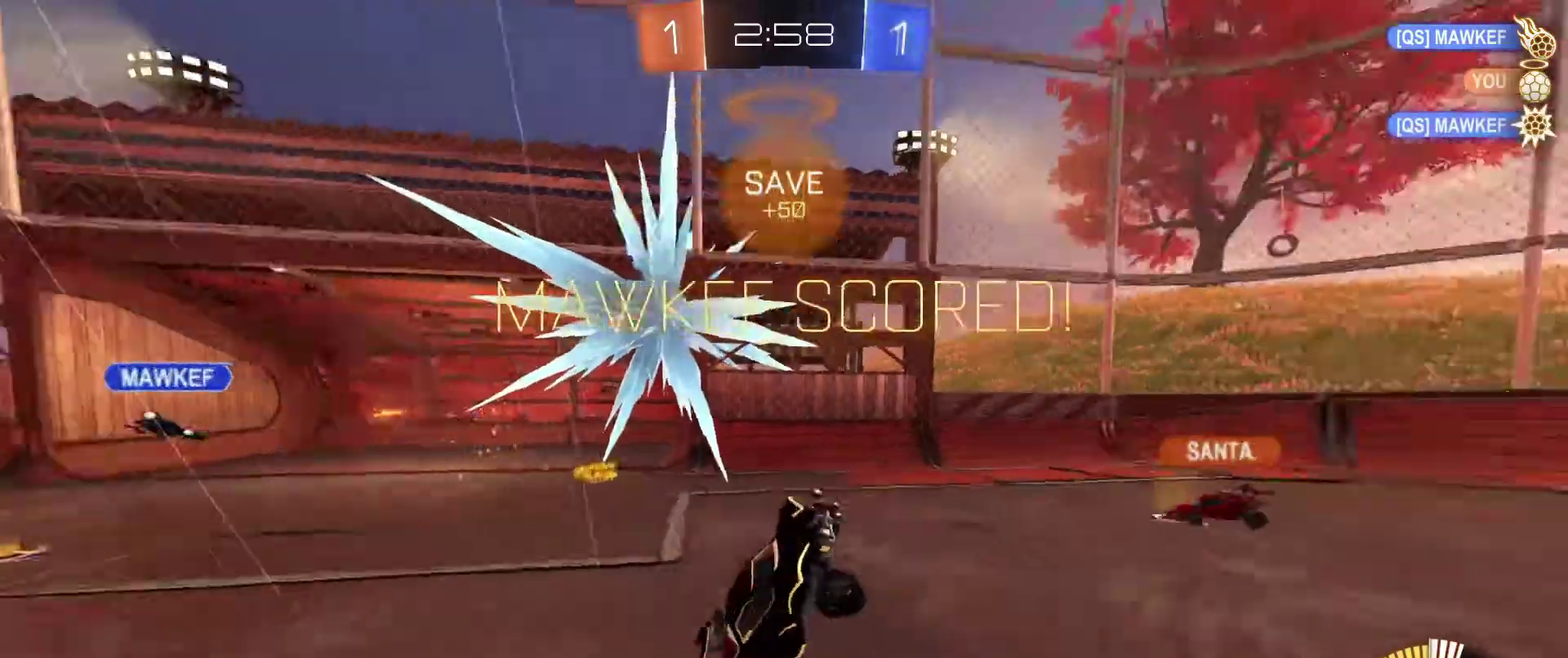
{"dt_ms": 401, "buttons": [], "left_stick": "center", "right_stick": "center", "events": [[67, "X", "up"], [100, "left_stick", "right"], [300, "left_stick", "center"]]}